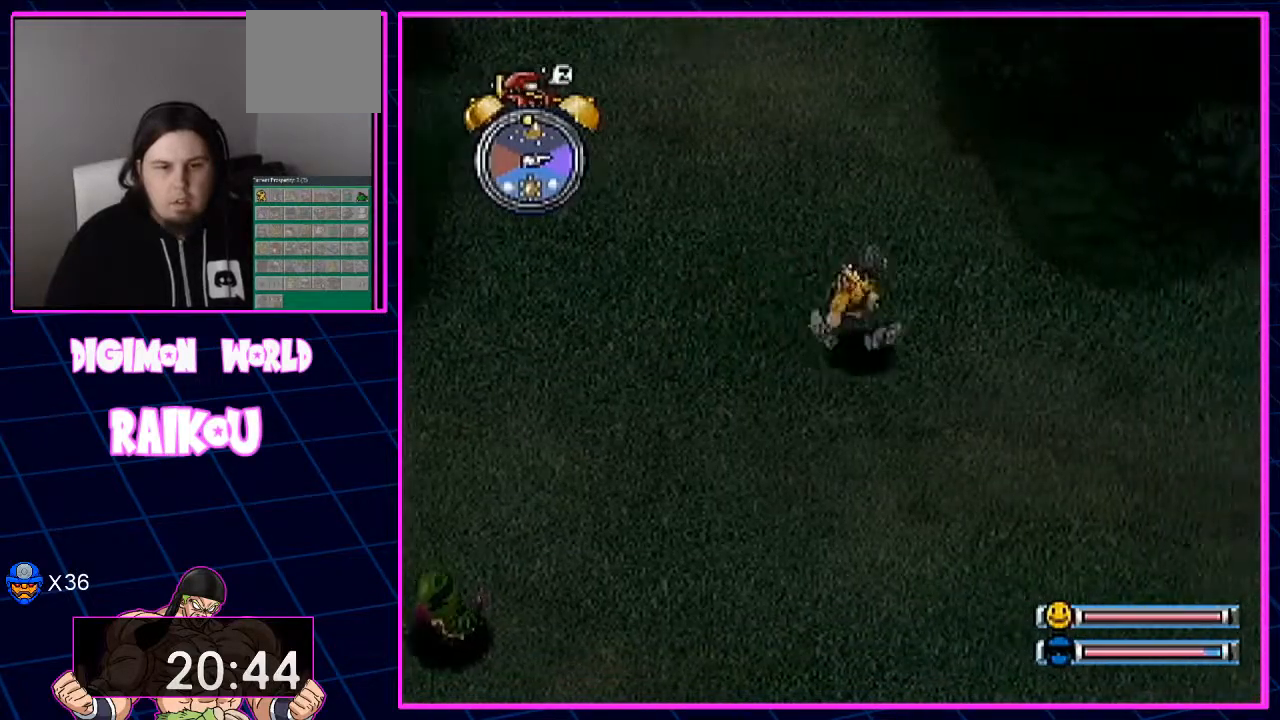
Gameplay with a controller (PlayStation layout); each line is a JSON object with the inputs held at the frame after it (dt_ms = milliseconds from this image to that frame). "events" lists button and stick changes between this image and that frame as [ms after this image, input, new state], when the widget could be followed in between.
{"dt_ms": 1000, "buttons": ["DPAD_UP"], "left_stick": "center", "right_stick": "center"}
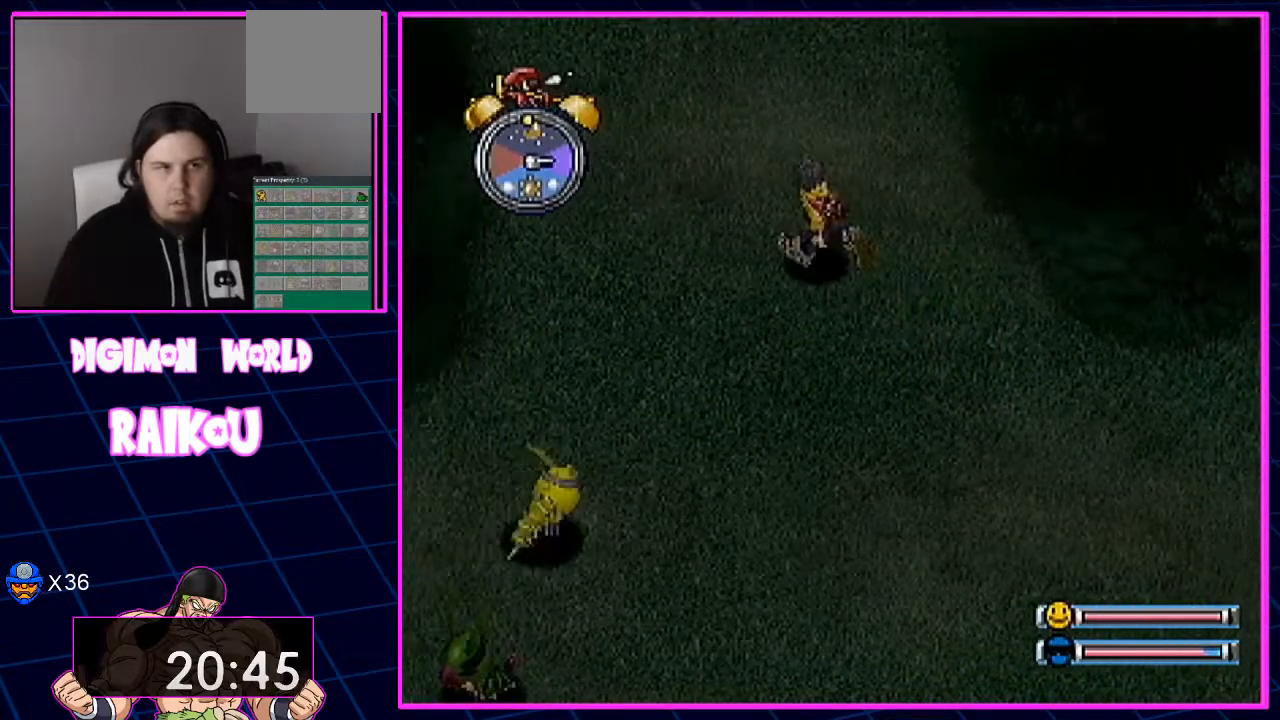
{"dt_ms": 500, "buttons": ["DPAD_UP"], "left_stick": "center", "right_stick": "center", "events": [[217, "DPAD_LEFT", "down"], [350, "DPAD_LEFT", "up"]]}
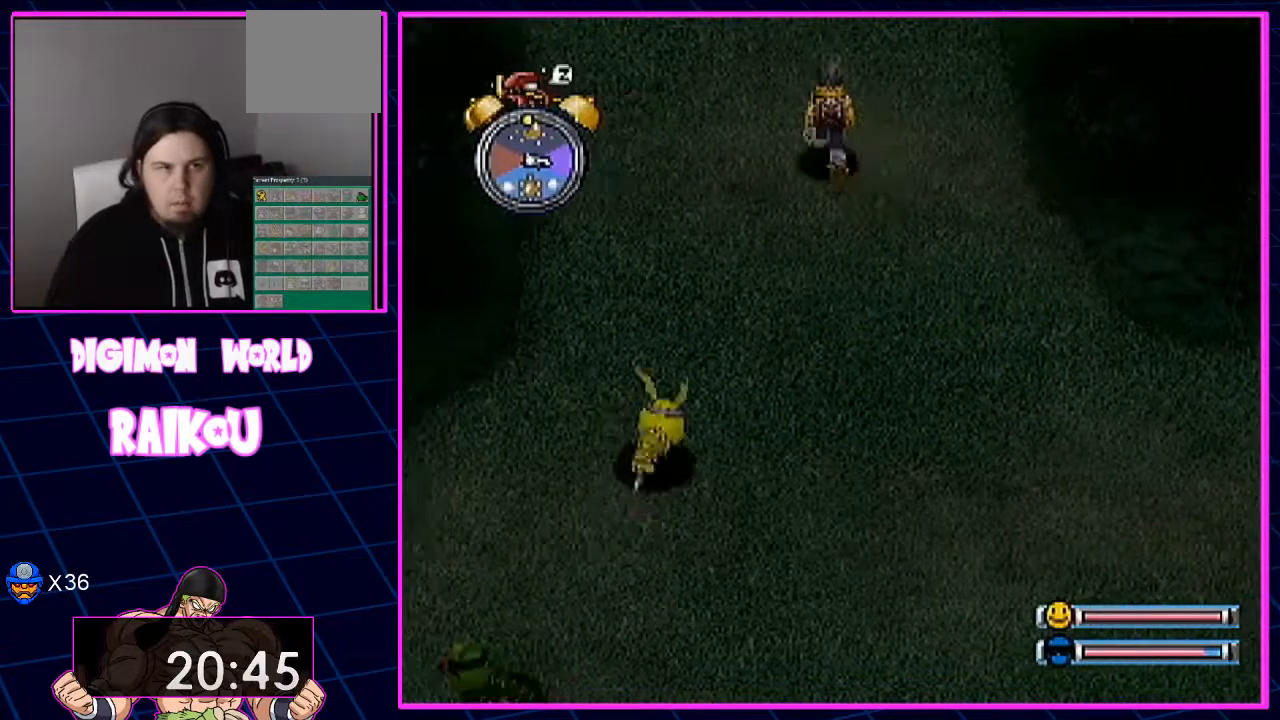
{"dt_ms": 500, "buttons": ["DPAD_UP"], "left_stick": "center", "right_stick": "center"}
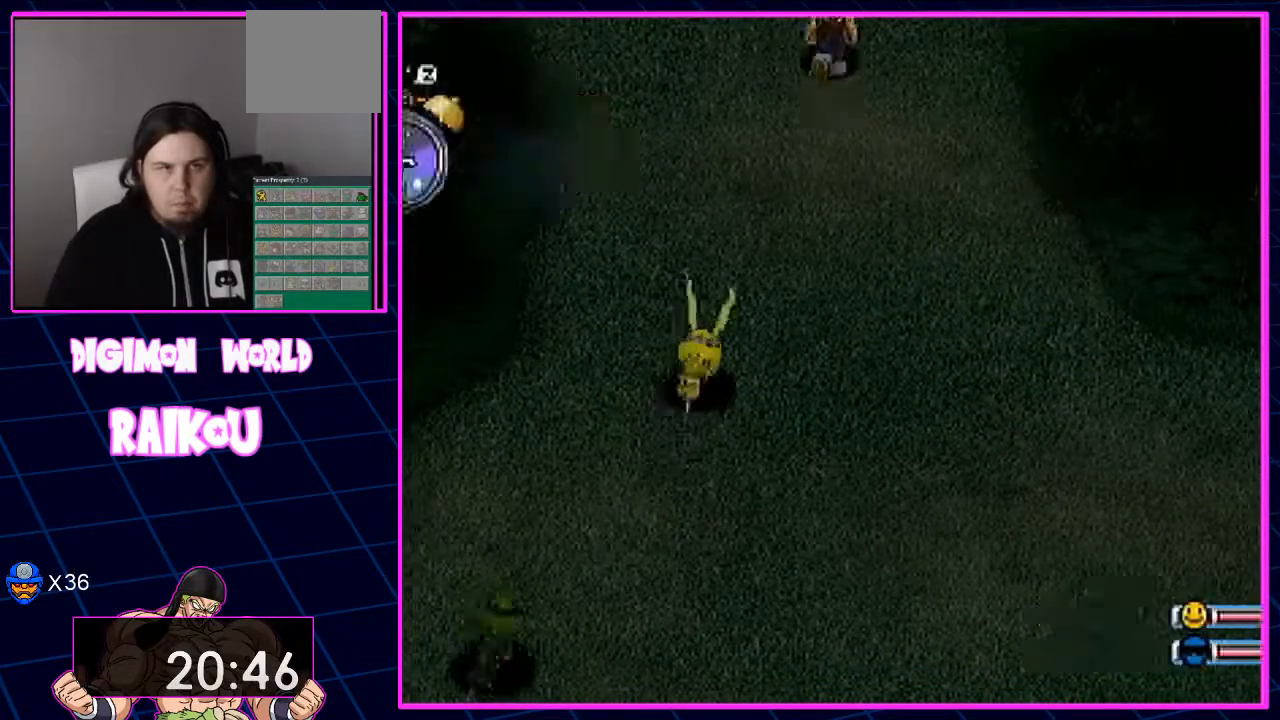
{"dt_ms": 500, "buttons": [], "left_stick": "center", "right_stick": "center", "events": [[417, "DPAD_UP", "up"]]}
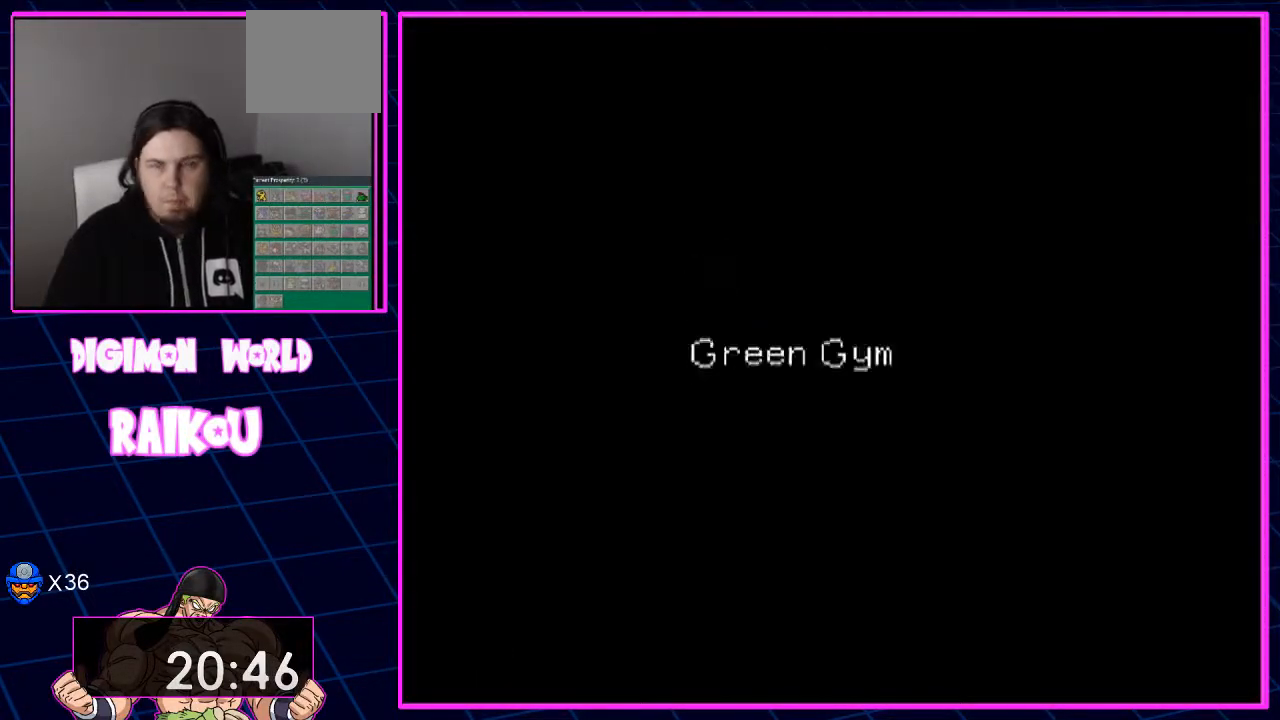
{"dt_ms": 500, "buttons": [], "left_stick": "center", "right_stick": "center", "events": []}
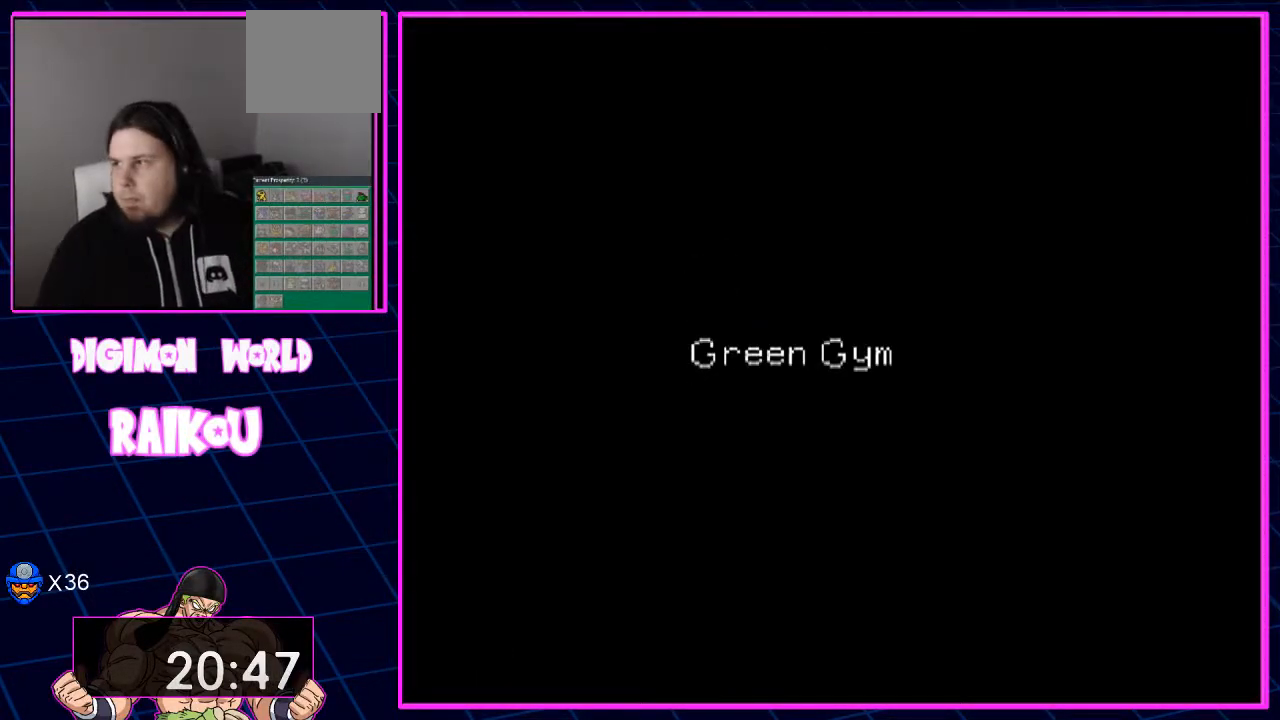
{"dt_ms": 500, "buttons": [], "left_stick": "center", "right_stick": "center", "events": []}
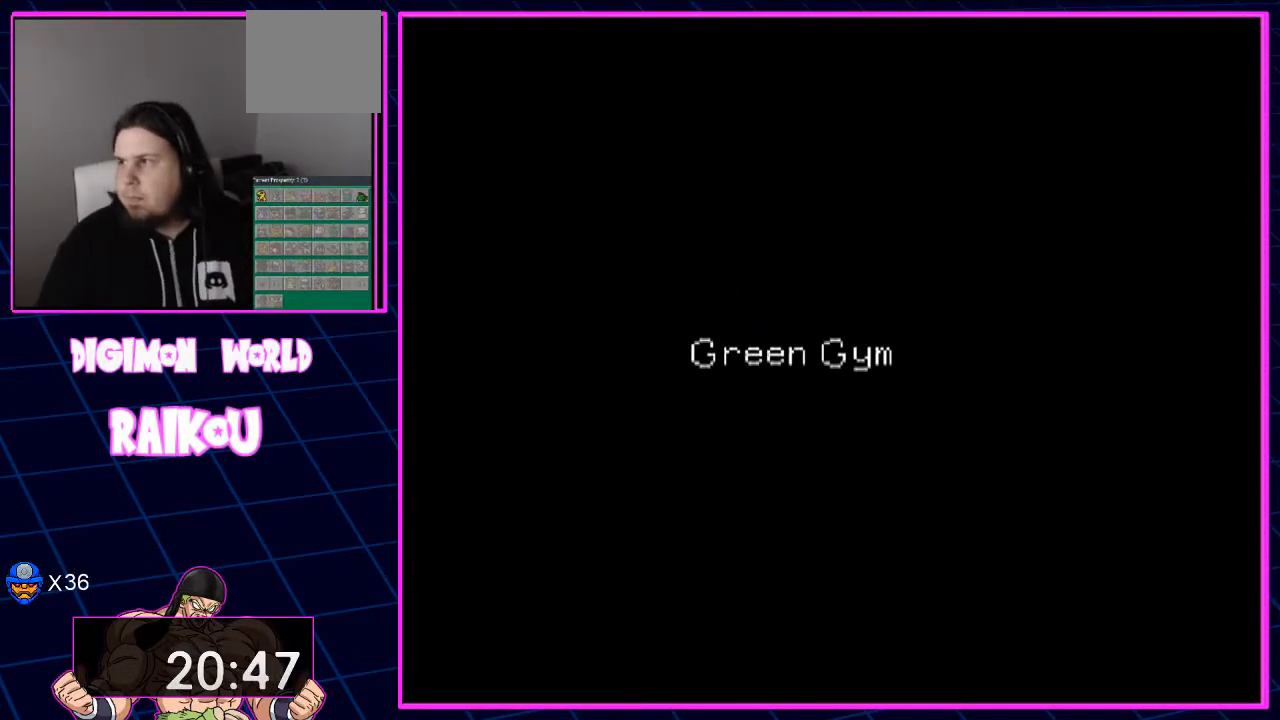
{"dt_ms": 500, "buttons": [], "left_stick": "center", "right_stick": "center", "events": []}
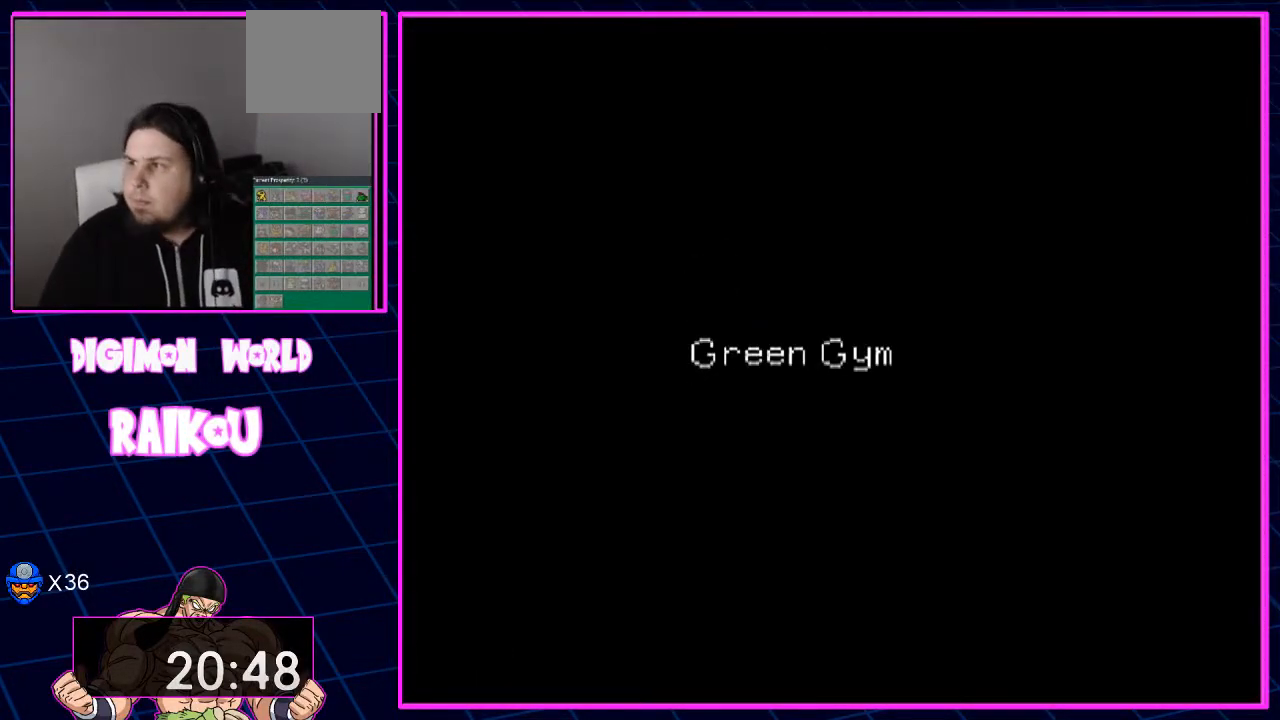
{"dt_ms": 500, "buttons": [], "left_stick": "center", "right_stick": "center", "events": []}
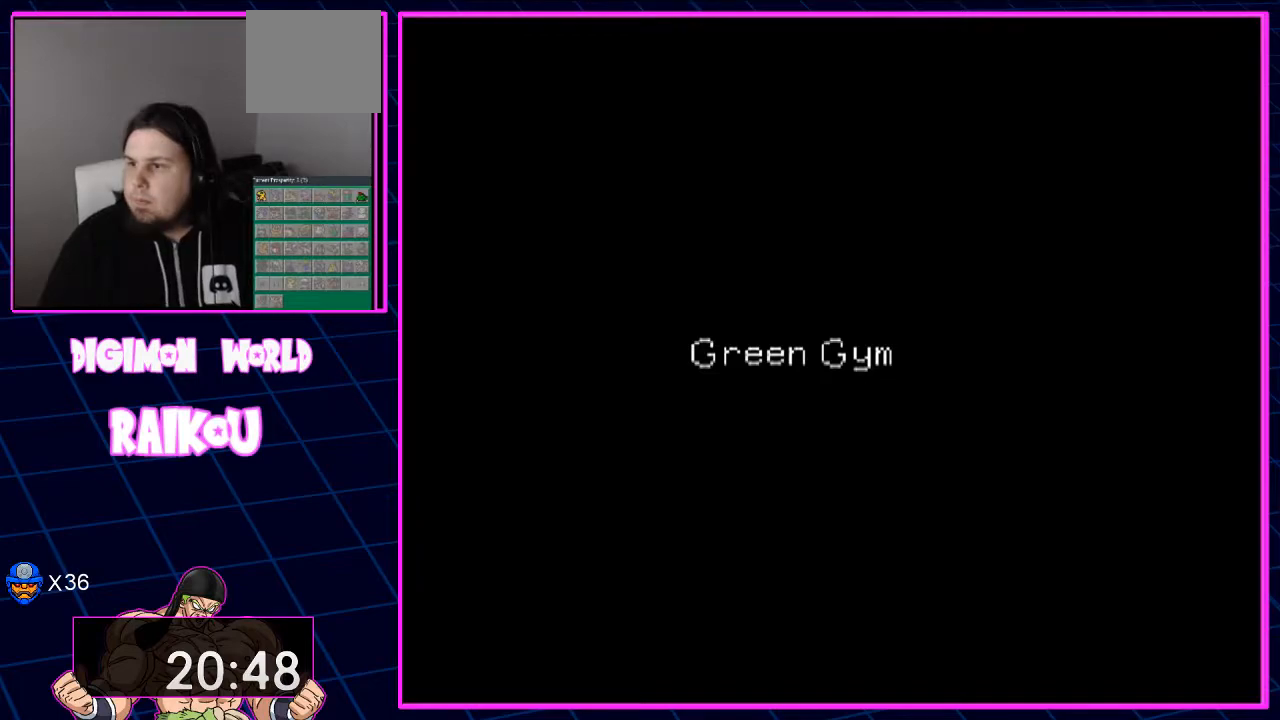
{"dt_ms": 500, "buttons": [], "left_stick": "center", "right_stick": "center", "events": []}
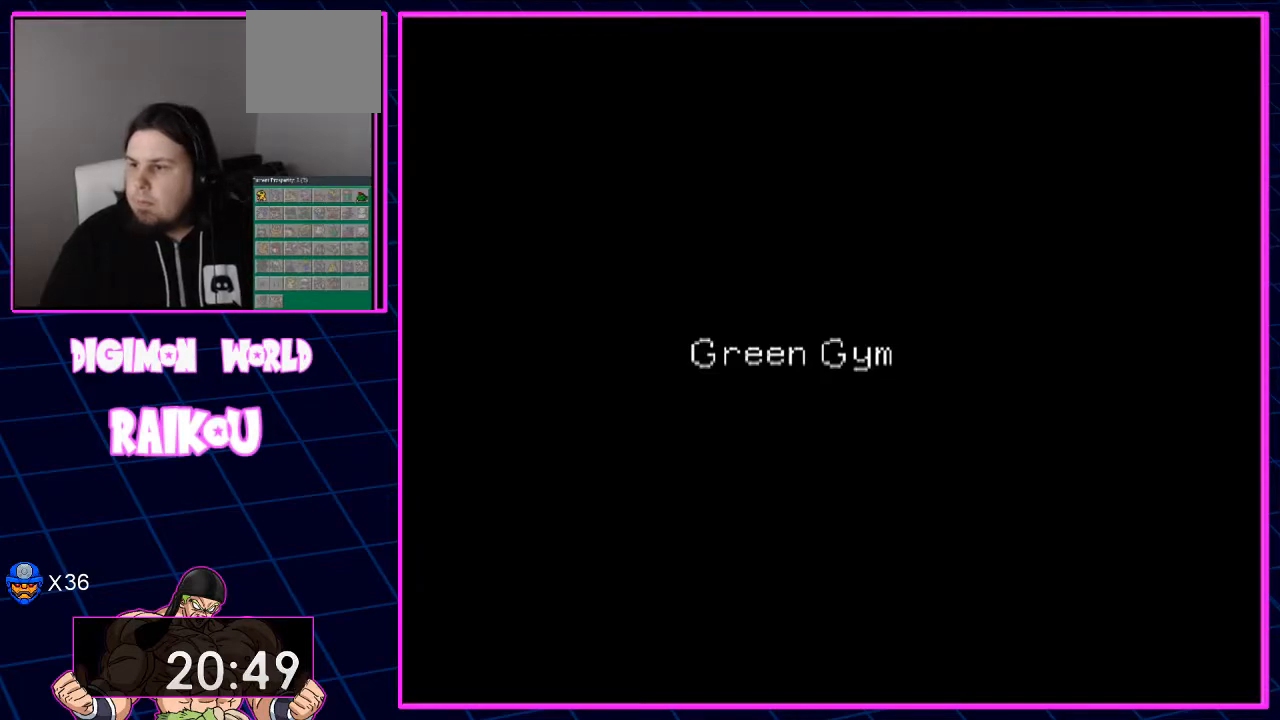
{"dt_ms": 500, "buttons": [], "left_stick": "center", "right_stick": "center", "events": []}
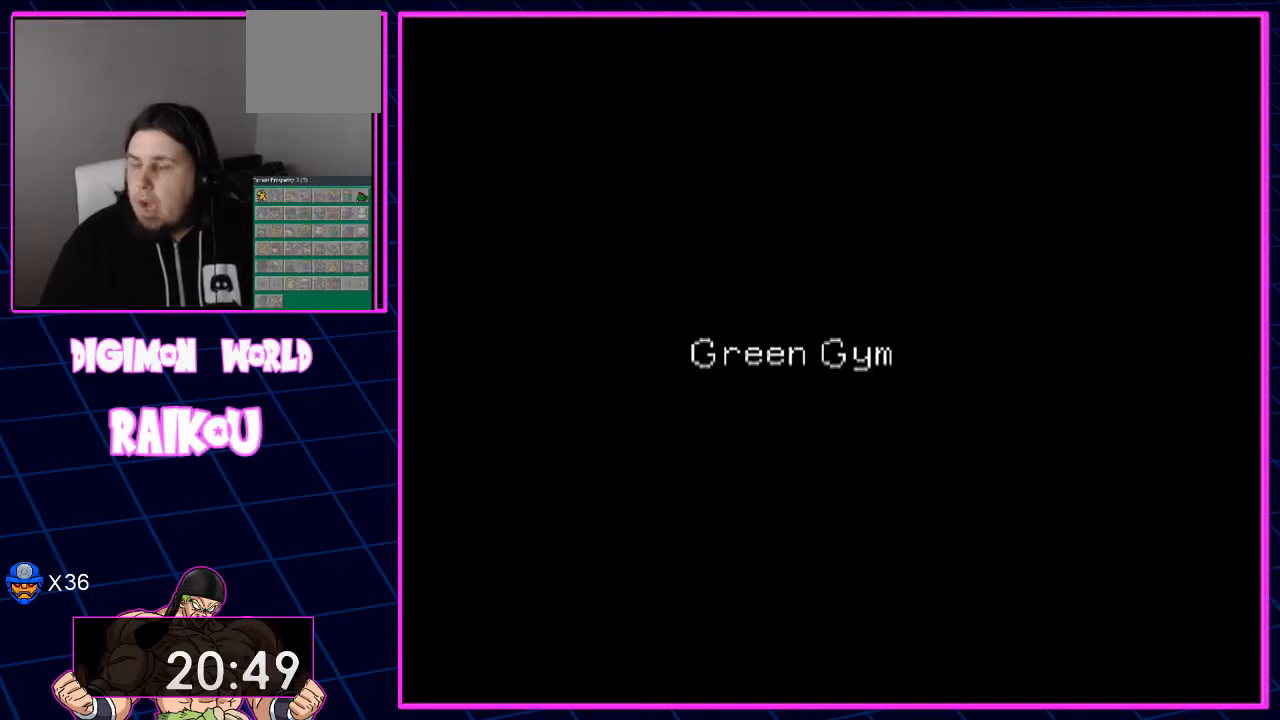
{"dt_ms": 500, "buttons": [], "left_stick": "center", "right_stick": "center", "events": []}
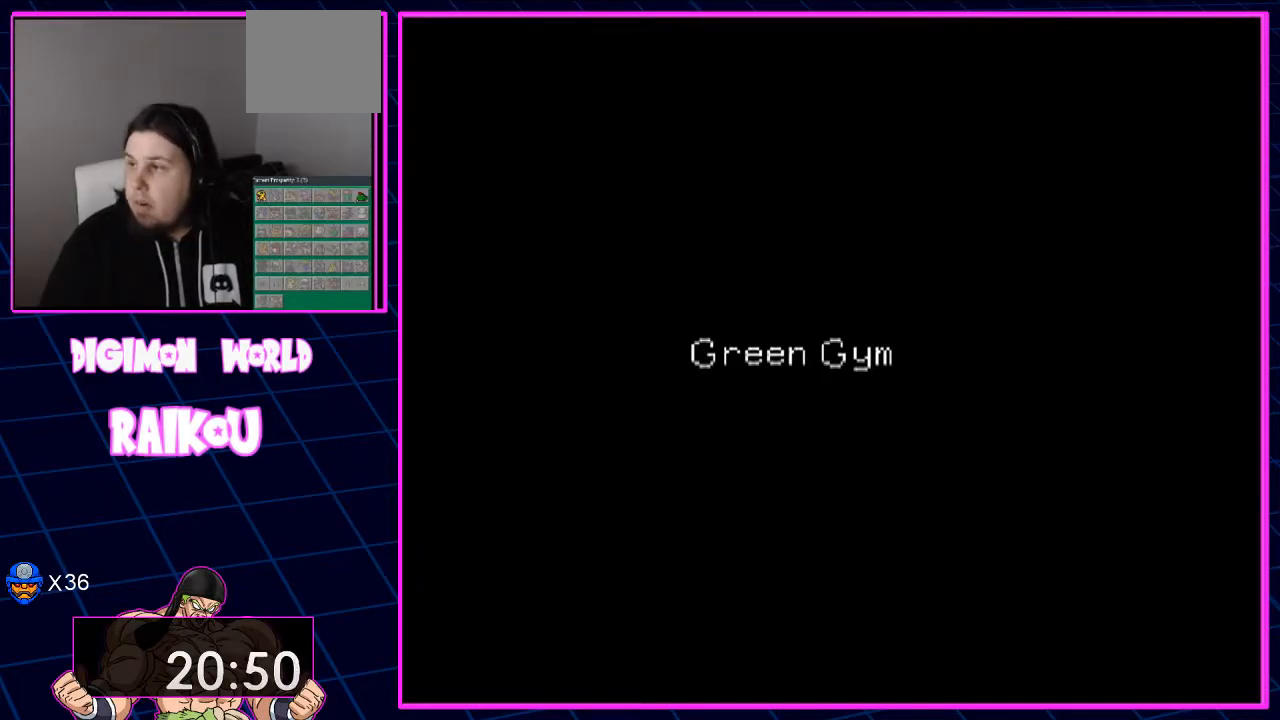
{"dt_ms": 500, "buttons": [], "left_stick": "center", "right_stick": "center", "events": []}
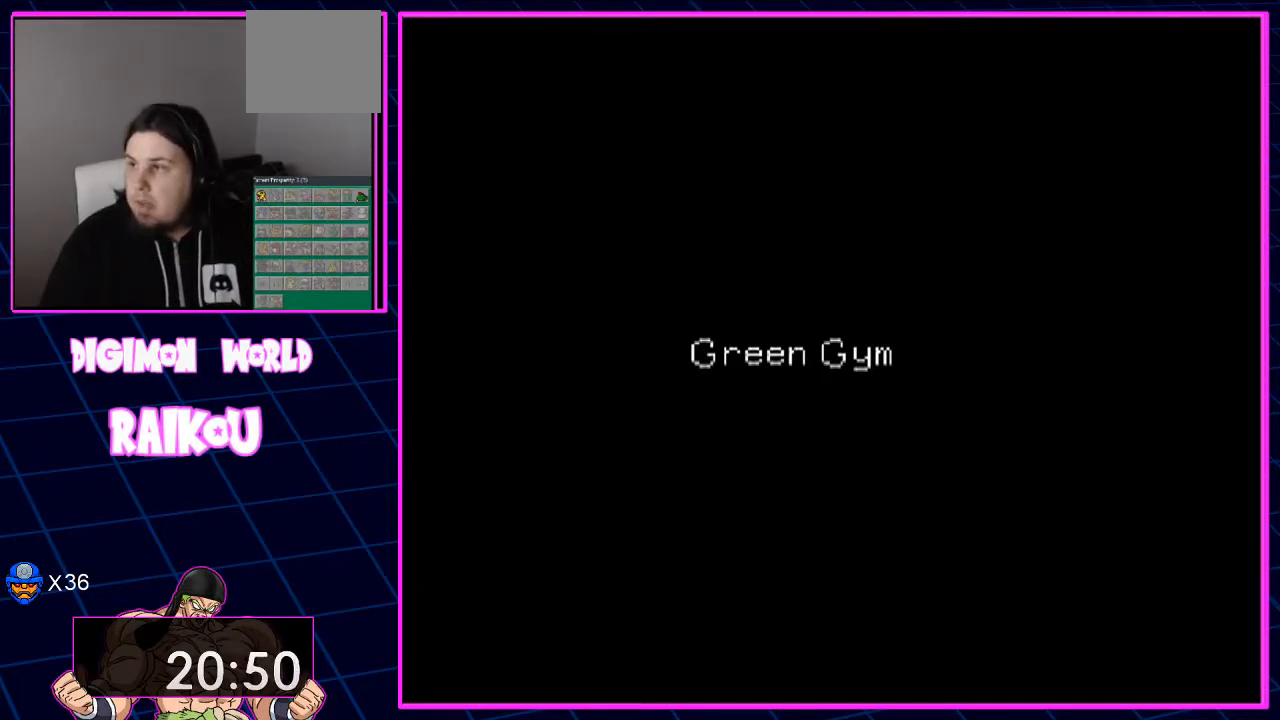
{"dt_ms": 500, "buttons": [], "left_stick": "center", "right_stick": "center", "events": []}
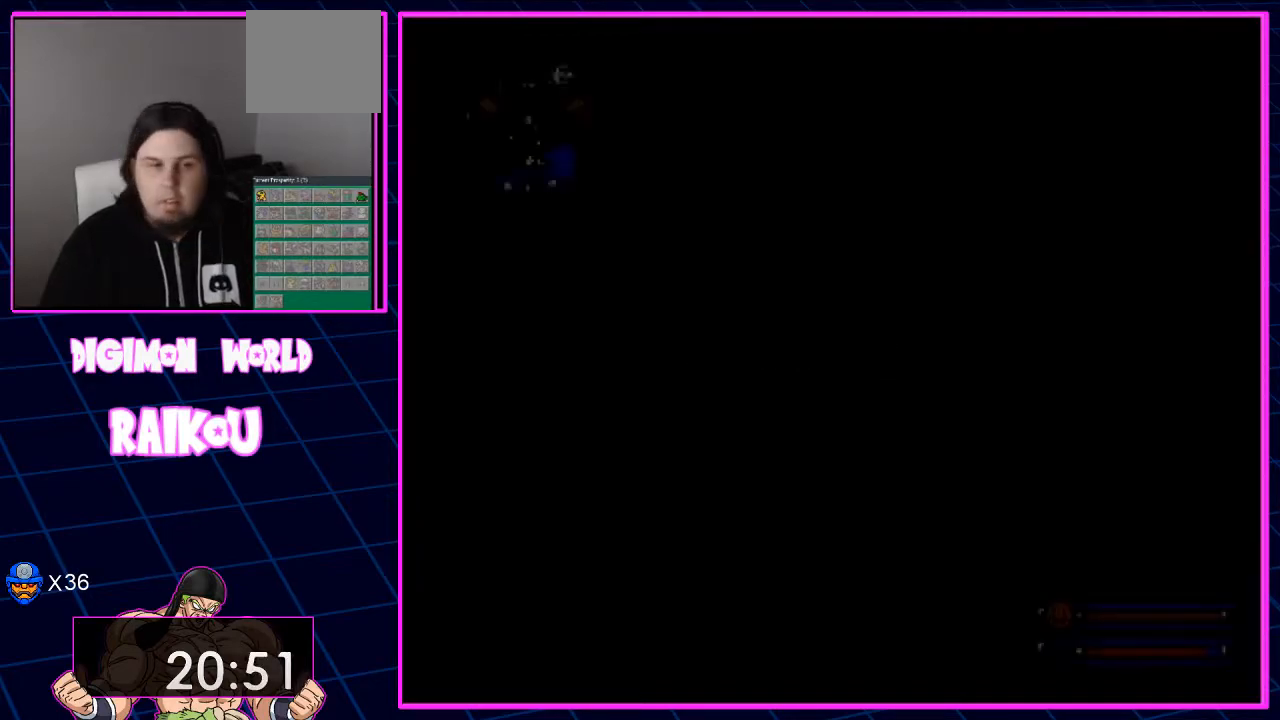
{"dt_ms": 500, "buttons": ["DPAD_UP"], "left_stick": "center", "right_stick": "center", "events": [[367, "DPAD_UP", "down"]]}